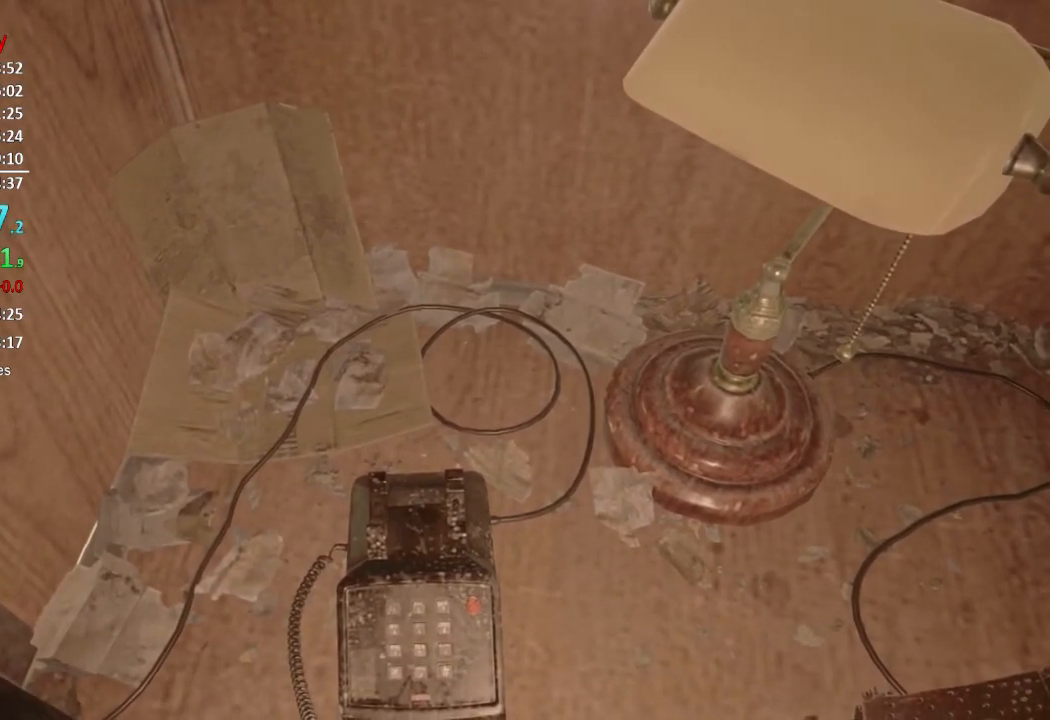
Gameplay with a controller (Xbox layout); each line is a JSON object with the inputs held at the frame after it. "events" lists button and stick changes between this image and that frame as [ms after this image, input, new state], when the widget could be followed in between. Not read: SHARE.
{"buttons": [], "left_stick": "center", "right_stick": "center", "events": [[283, "right_stick", "up"], [483, "right_stick", "center"]]}
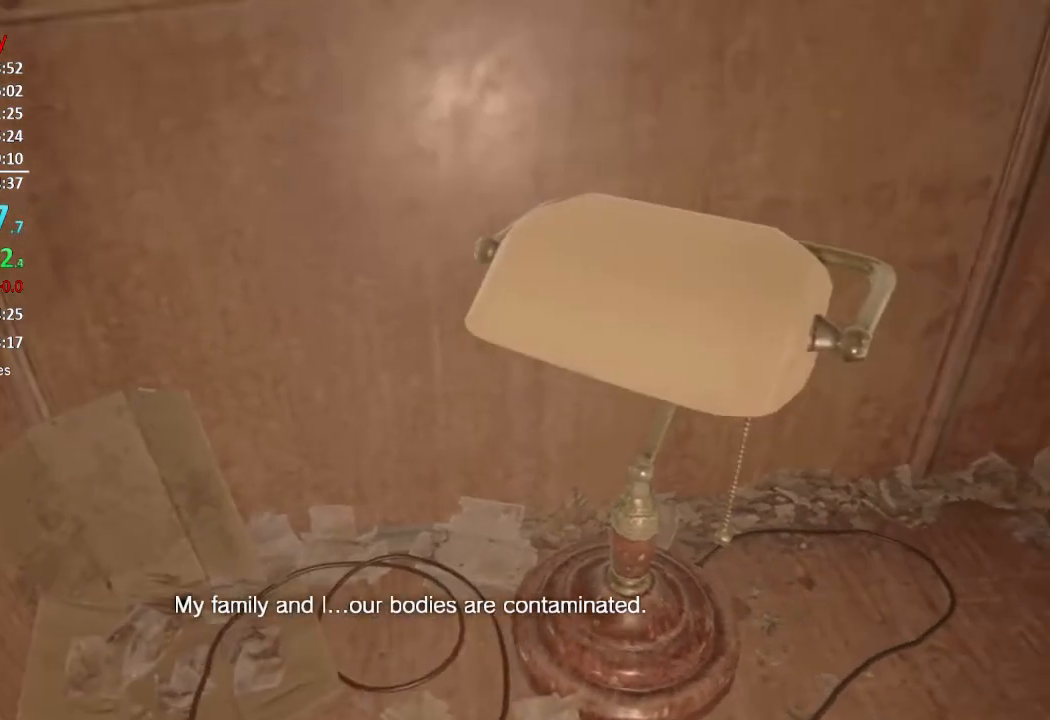
{"buttons": [], "left_stick": "center", "right_stick": "center", "events": [[150, "right_stick", "right"], [284, "right_stick", "up-right"], [484, "right_stick", "center"]]}
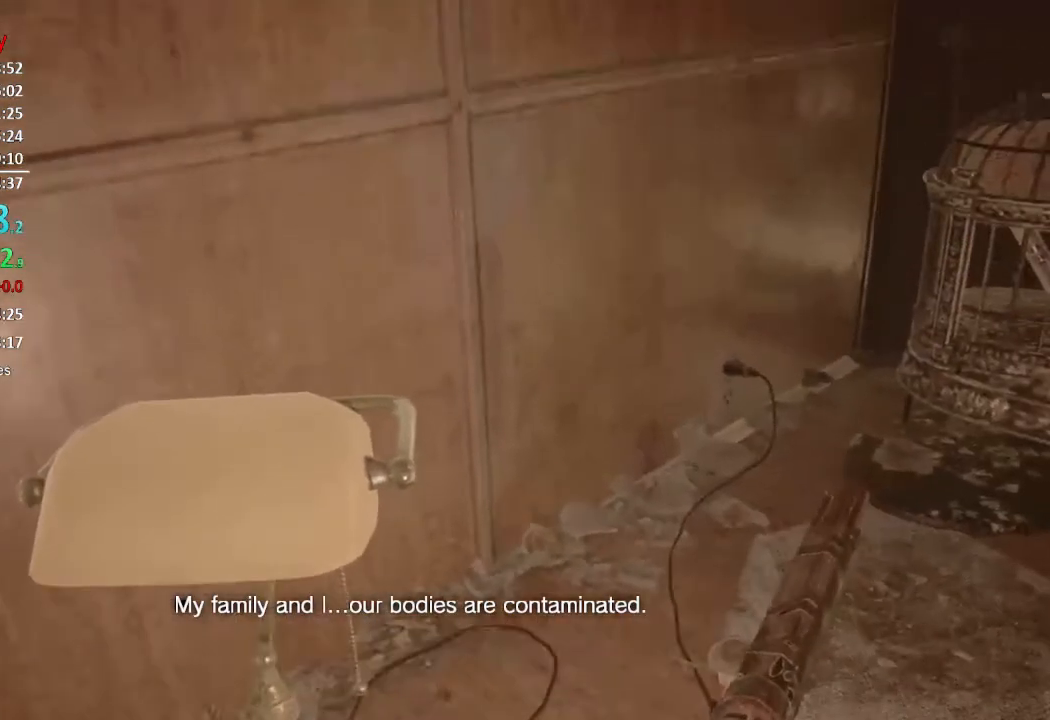
{"buttons": [], "left_stick": "center", "right_stick": "center", "events": [[150, "right_stick", "right"], [317, "right_stick", "center"]]}
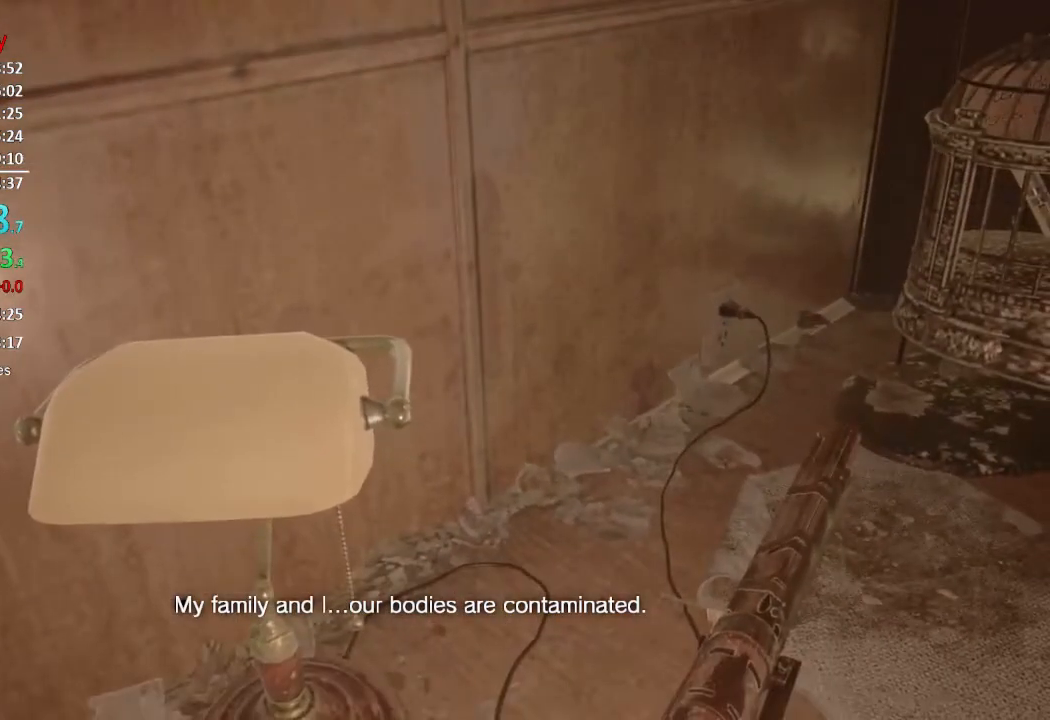
{"buttons": [], "left_stick": "center", "right_stick": "right", "events": [[451, "right_stick", "right"]]}
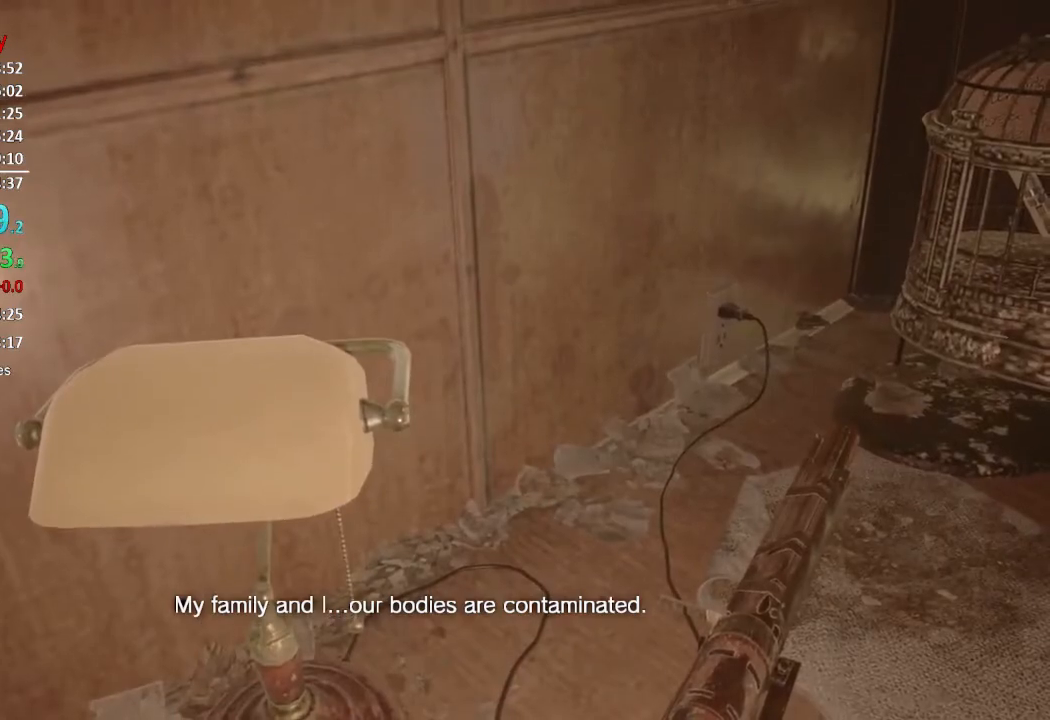
{"buttons": [], "left_stick": "center", "right_stick": "down-left", "events": [[150, "right_stick", "center"], [417, "right_stick", "down-left"]]}
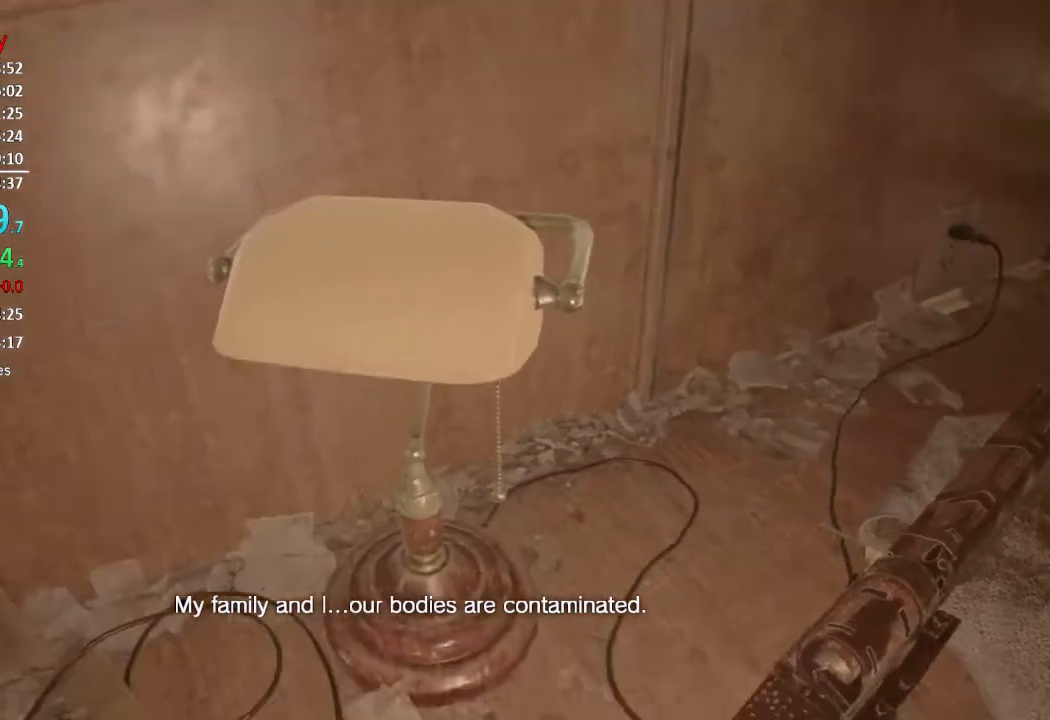
{"buttons": [], "left_stick": "center", "right_stick": "center", "events": [[284, "right_stick", "center"]]}
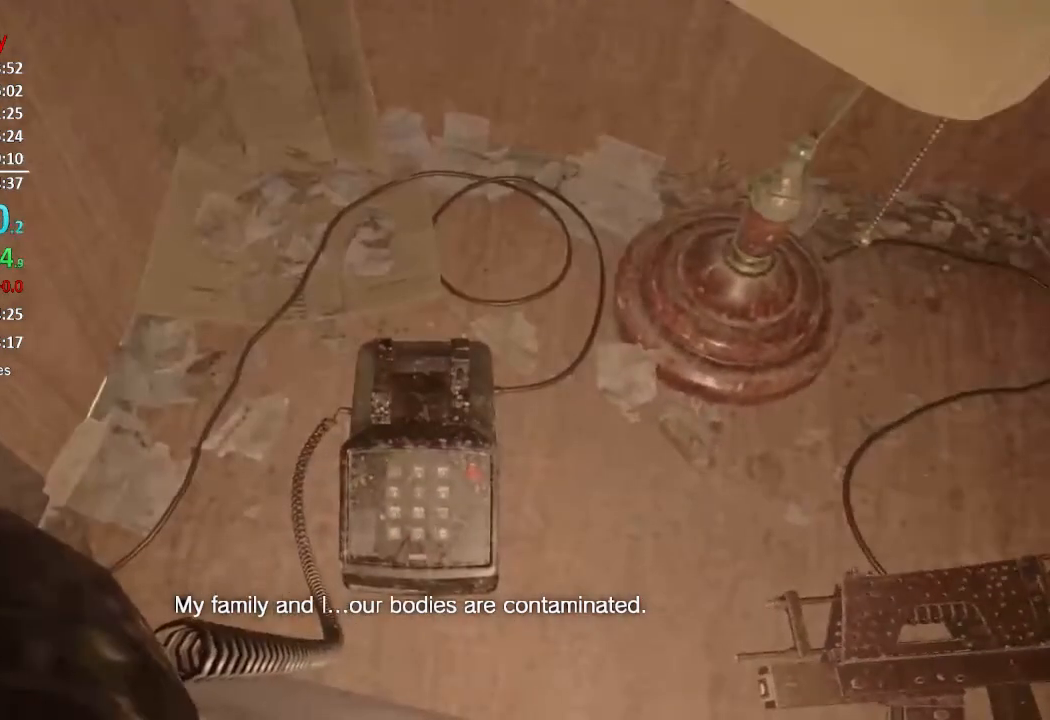
{"buttons": [], "left_stick": "center", "right_stick": "up", "events": [[383, "right_stick", "up"]]}
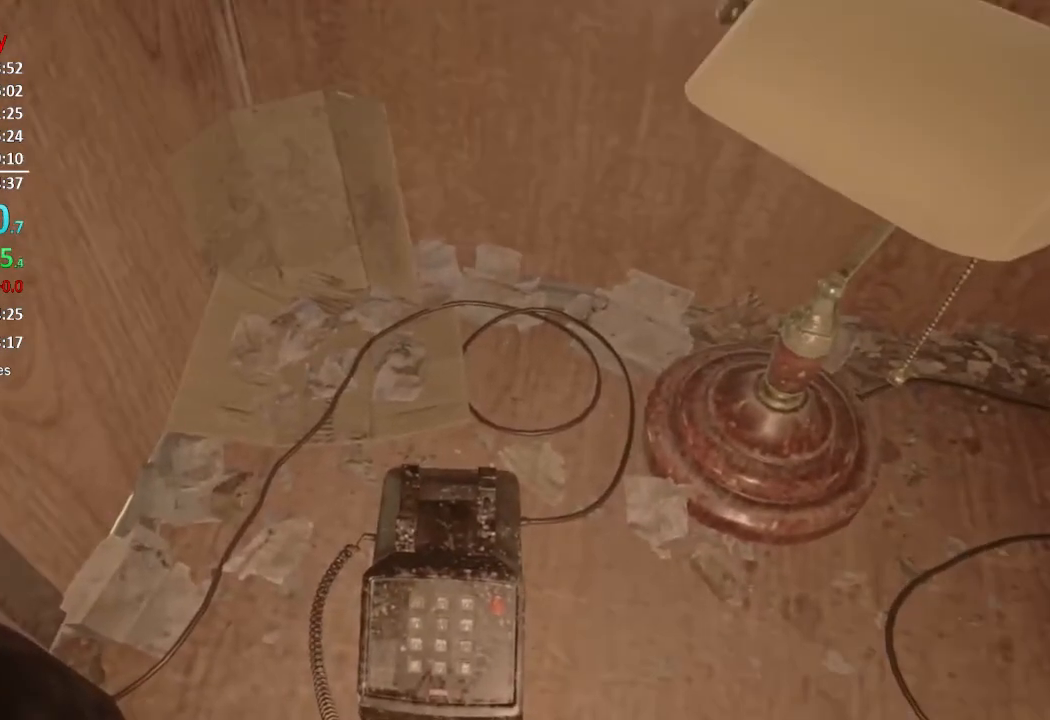
{"buttons": [], "left_stick": "center", "right_stick": "center", "events": [[17, "right_stick", "center"]]}
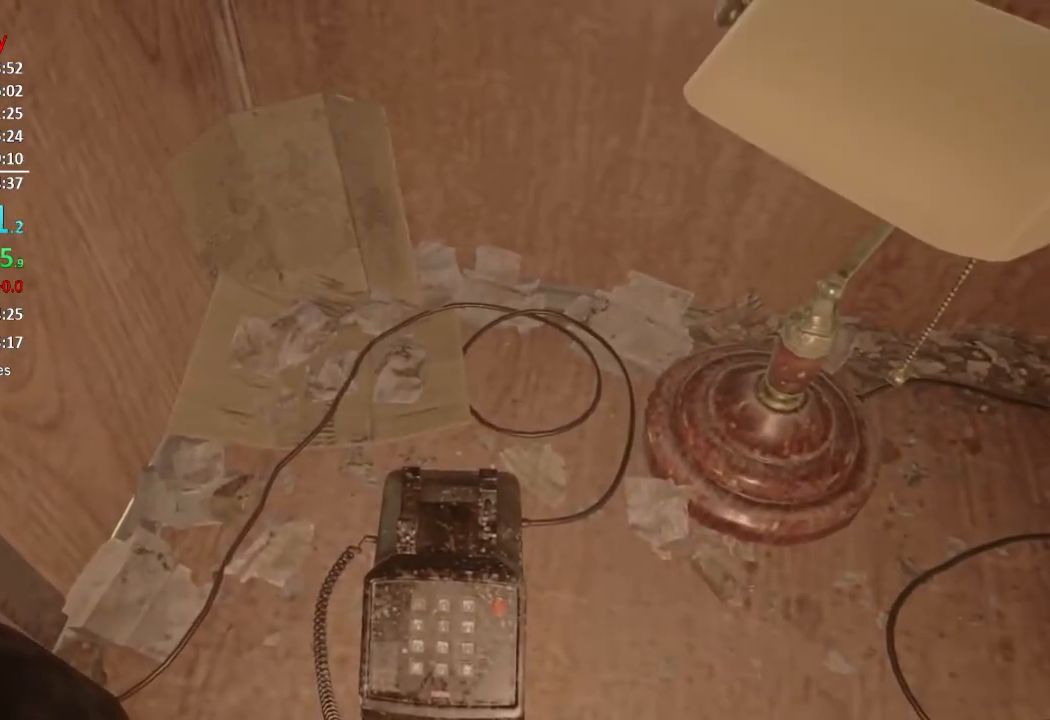
{"buttons": [], "left_stick": "center", "right_stick": "center", "events": []}
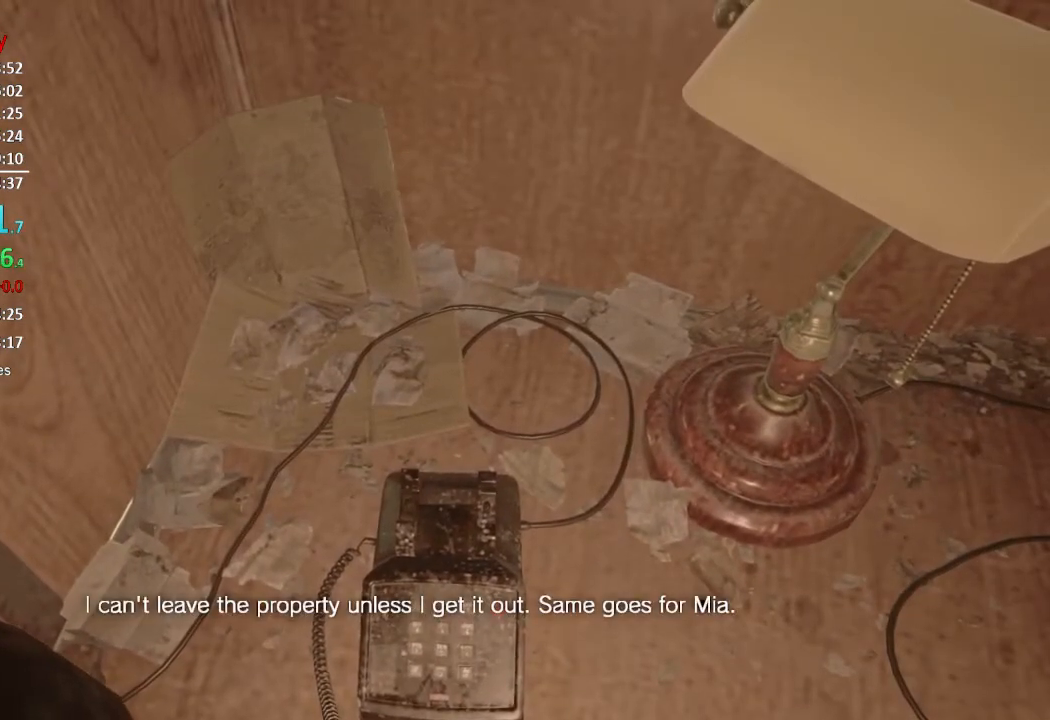
{"buttons": [], "left_stick": "center", "right_stick": "center", "events": []}
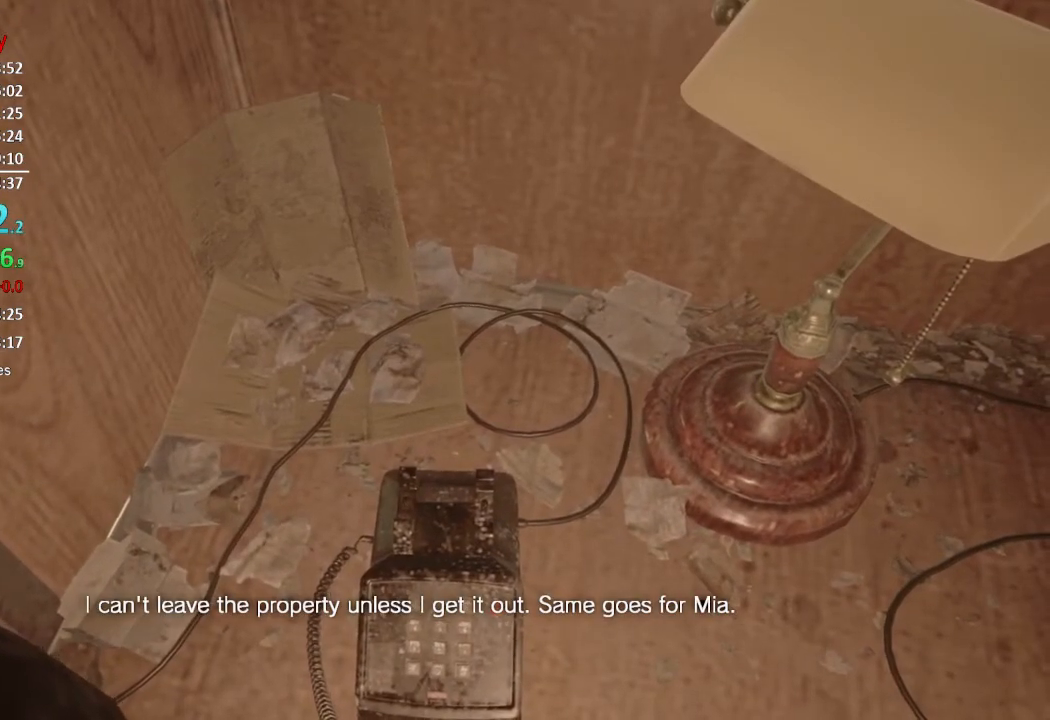
{"buttons": [], "left_stick": "center", "right_stick": "center", "events": []}
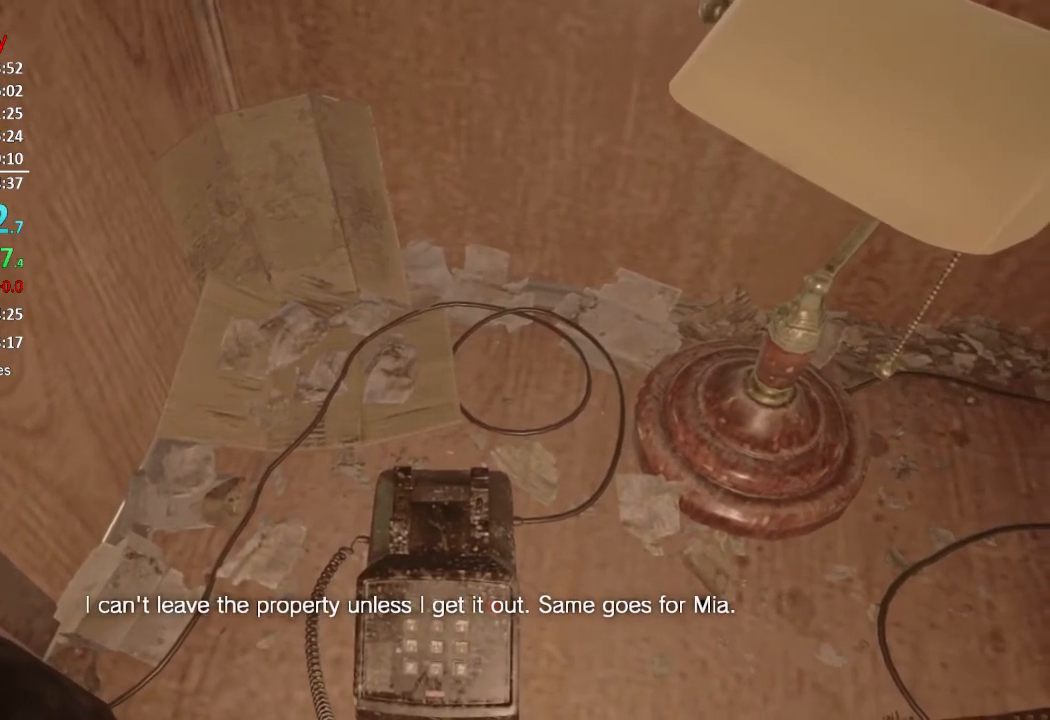
{"buttons": [], "left_stick": "center", "right_stick": "center", "events": []}
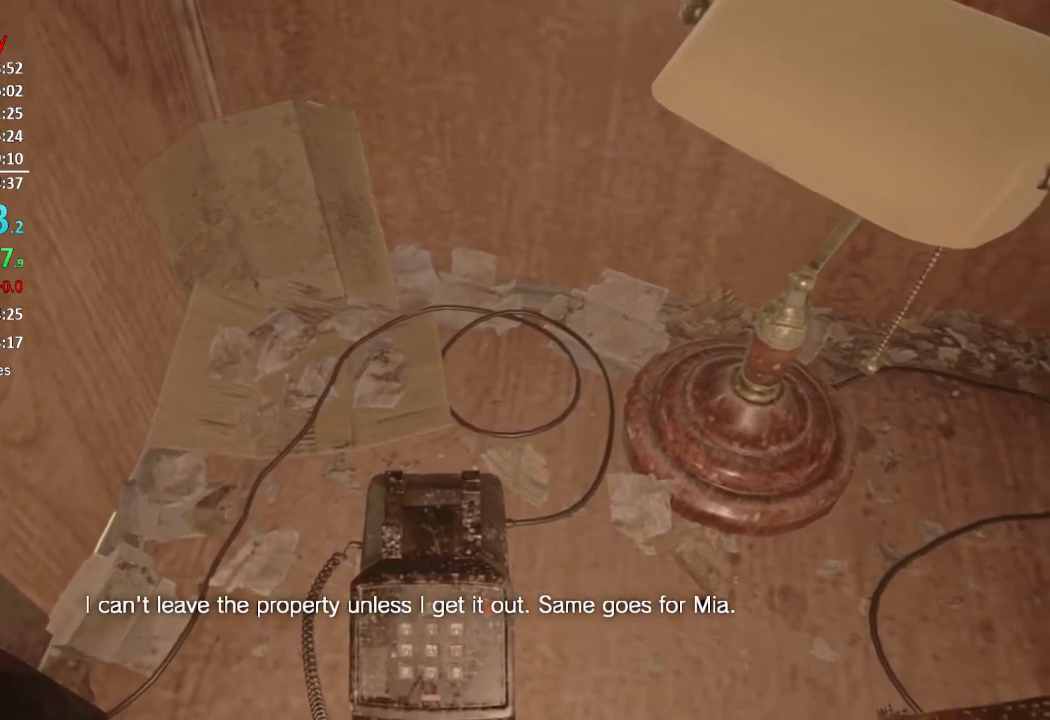
{"buttons": [], "left_stick": "center", "right_stick": "center", "events": []}
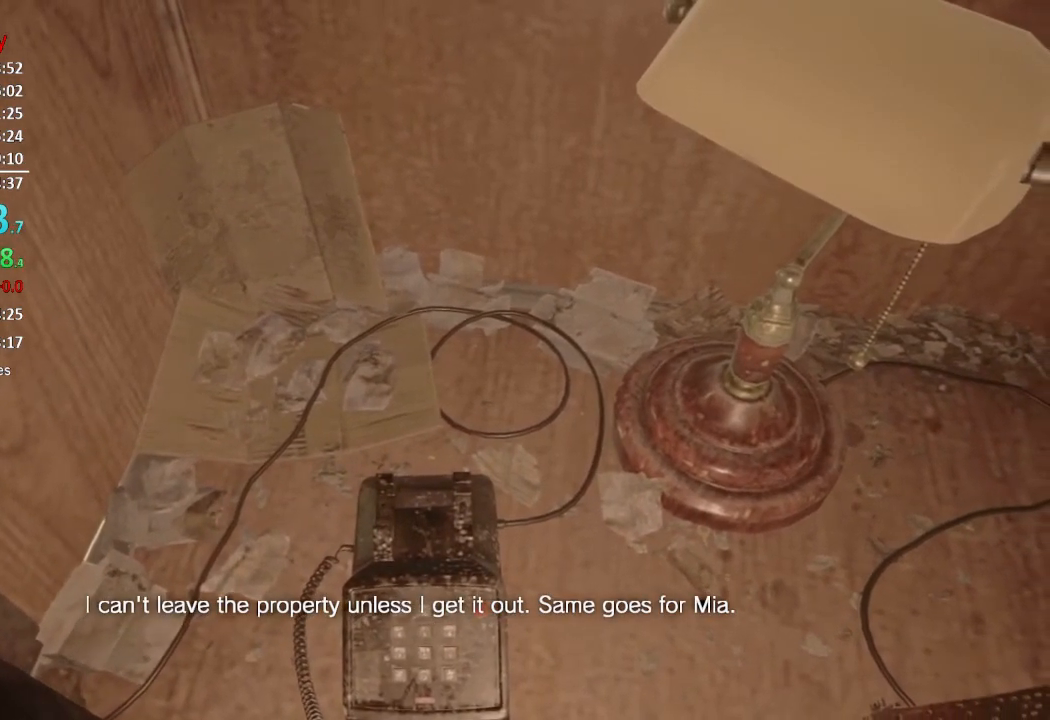
{"buttons": [], "left_stick": "center", "right_stick": "center", "events": []}
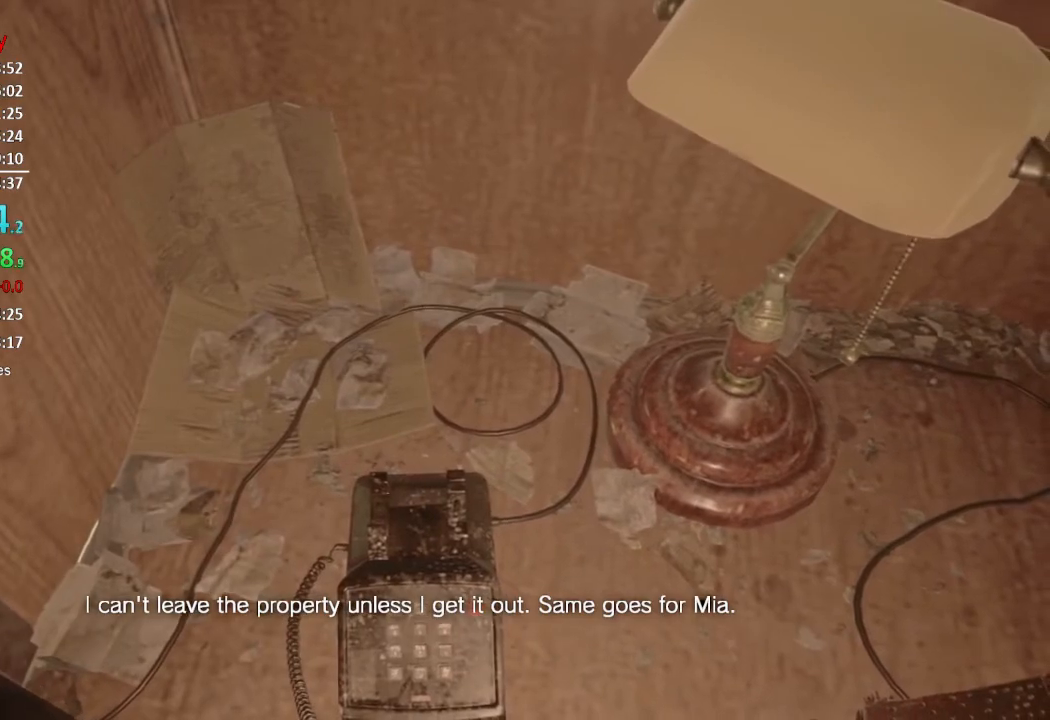
{"buttons": [], "left_stick": "center", "right_stick": "center", "events": []}
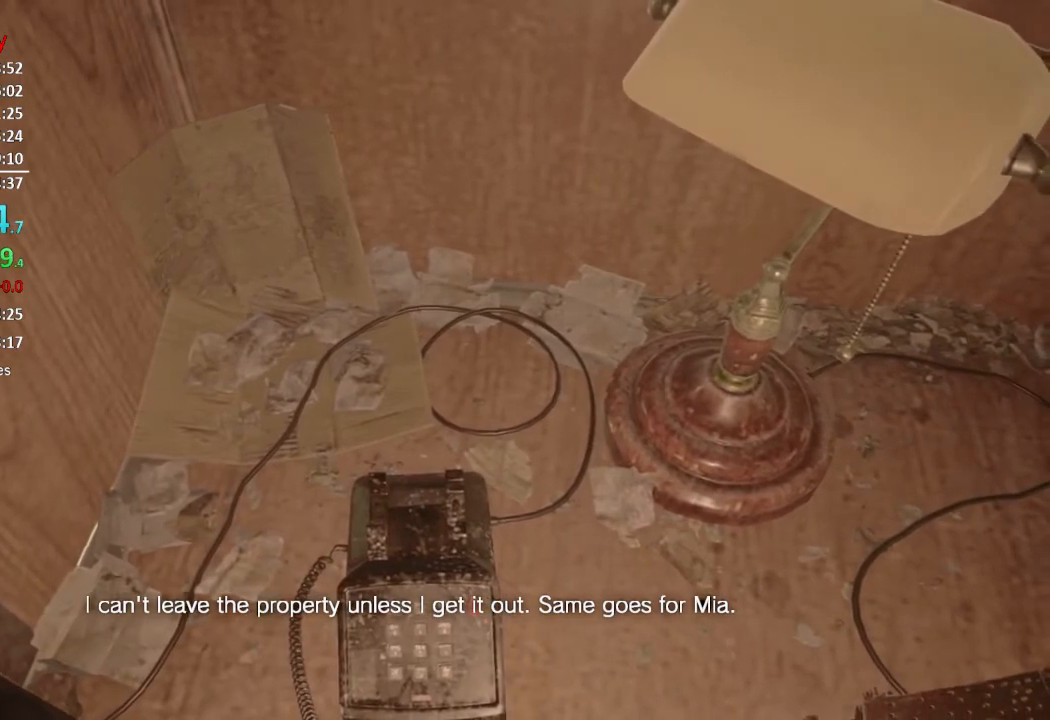
{"buttons": [], "left_stick": "center", "right_stick": "center", "events": []}
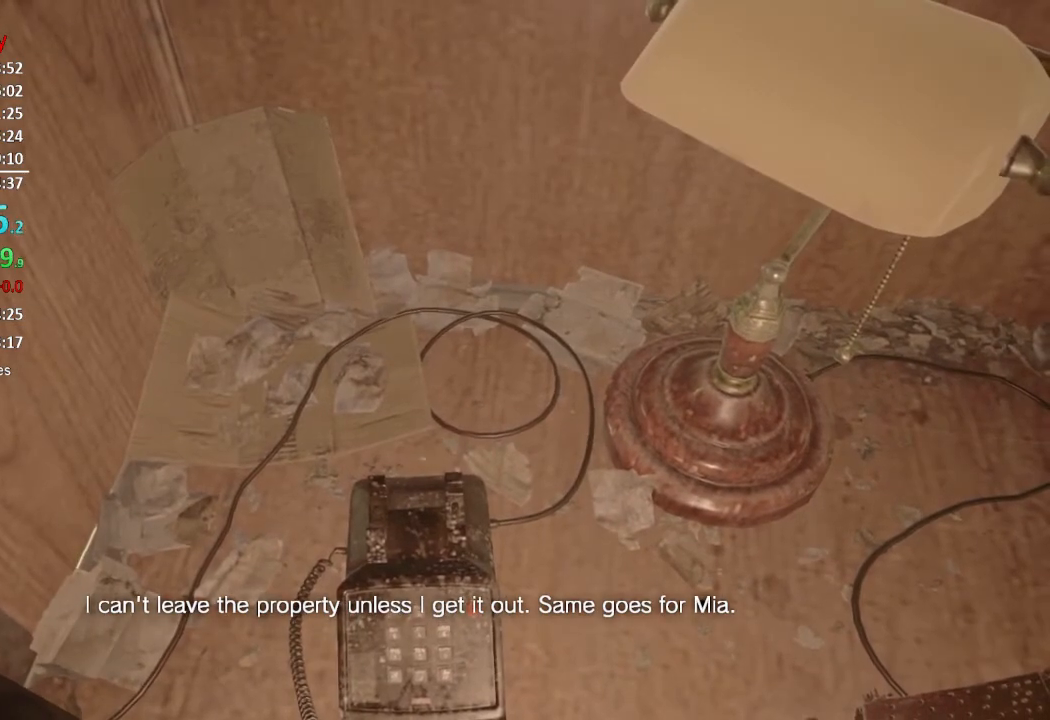
{"buttons": [], "left_stick": "center", "right_stick": "center", "events": []}
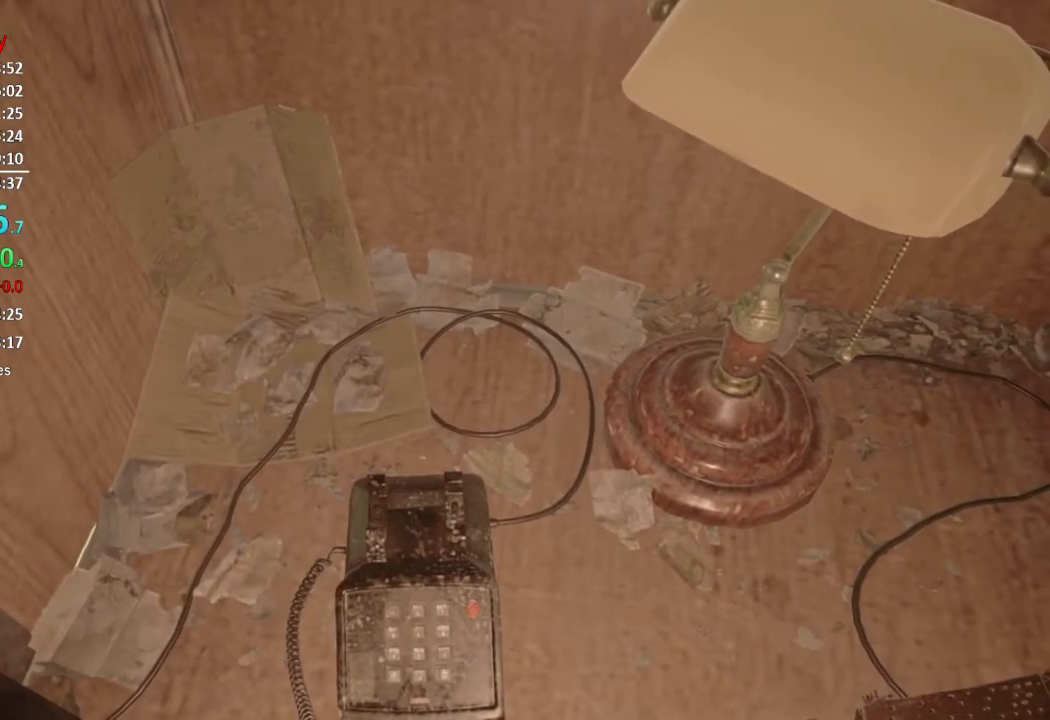
{"buttons": [], "left_stick": "center", "right_stick": "right", "events": [[200, "right_stick", "down-right"], [451, "right_stick", "right"]]}
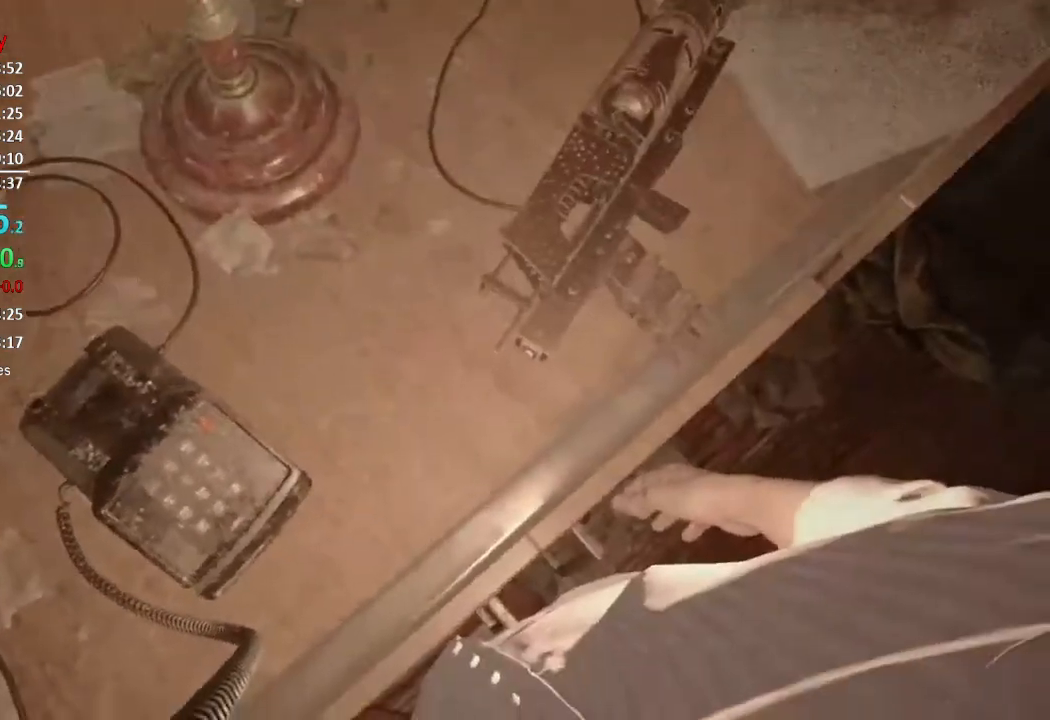
{"buttons": [], "left_stick": "center", "right_stick": "center", "events": [[133, "right_stick", "up"], [233, "right_stick", "up-right"], [400, "right_stick", "center"]]}
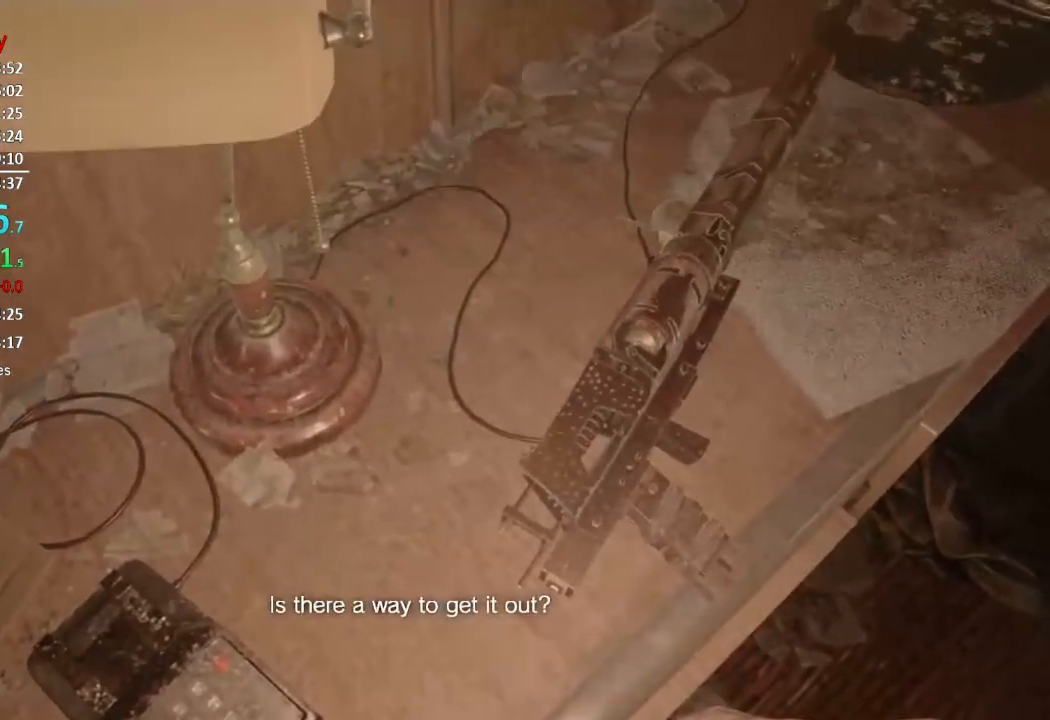
{"buttons": [], "left_stick": "center", "right_stick": "right", "events": [[67, "right_stick", "right"], [200, "right_stick", "center"], [400, "right_stick", "right"]]}
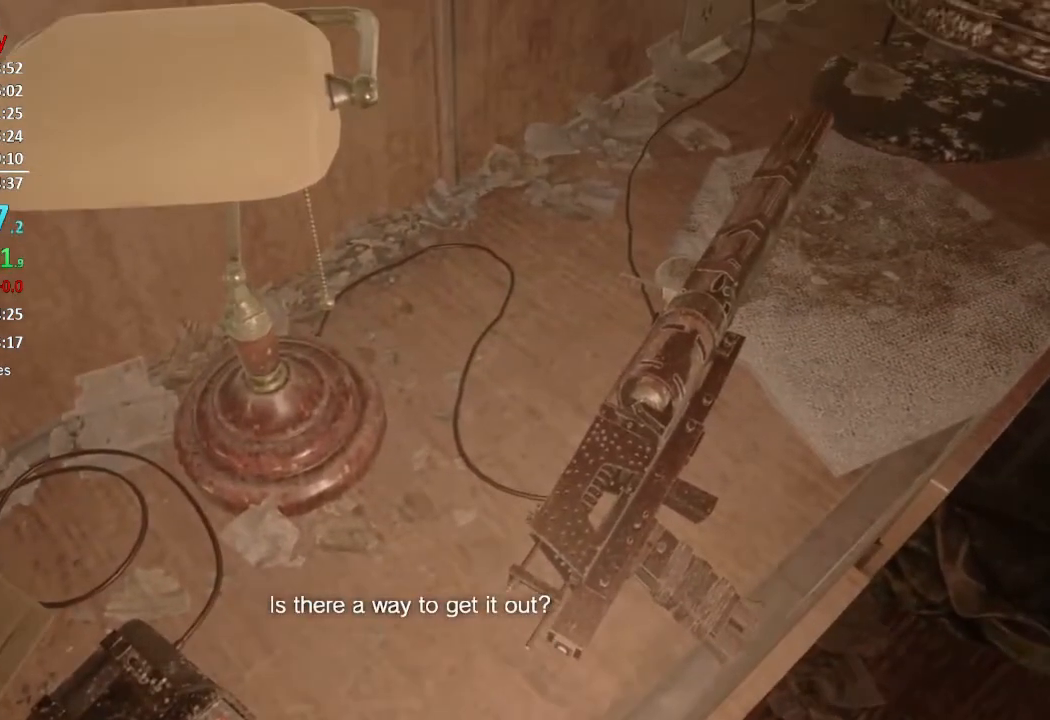
{"buttons": [], "left_stick": "center", "right_stick": "right", "events": [[33, "right_stick", "center"], [500, "right_stick", "right"]]}
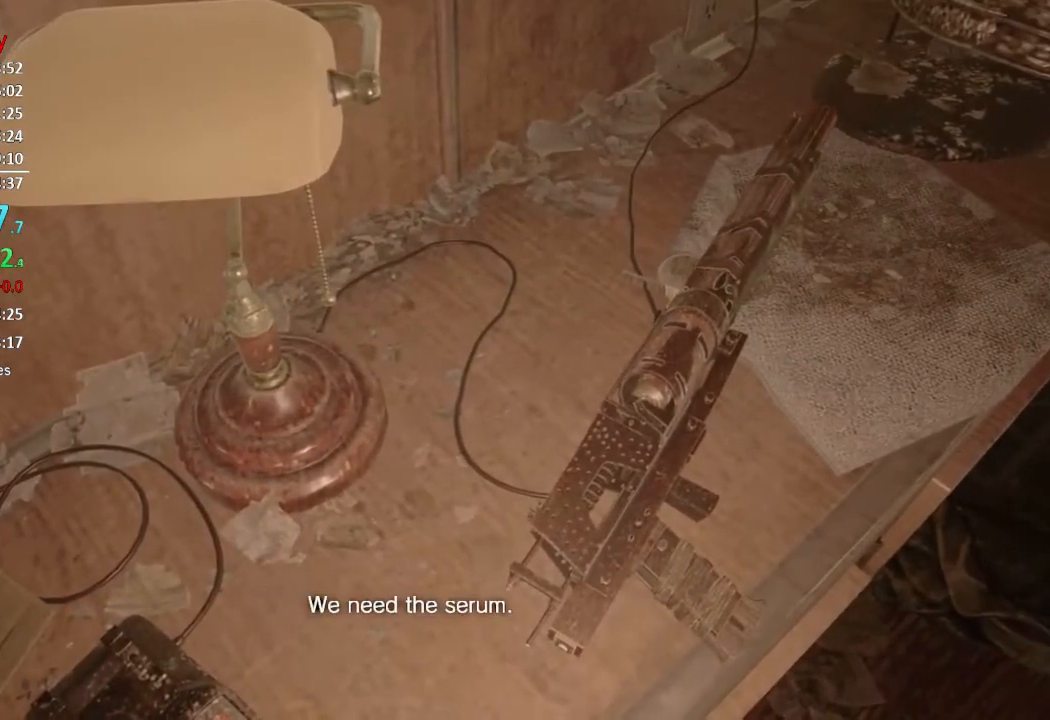
{"buttons": [], "left_stick": "center", "right_stick": "center", "events": [[400, "right_stick", "center"]]}